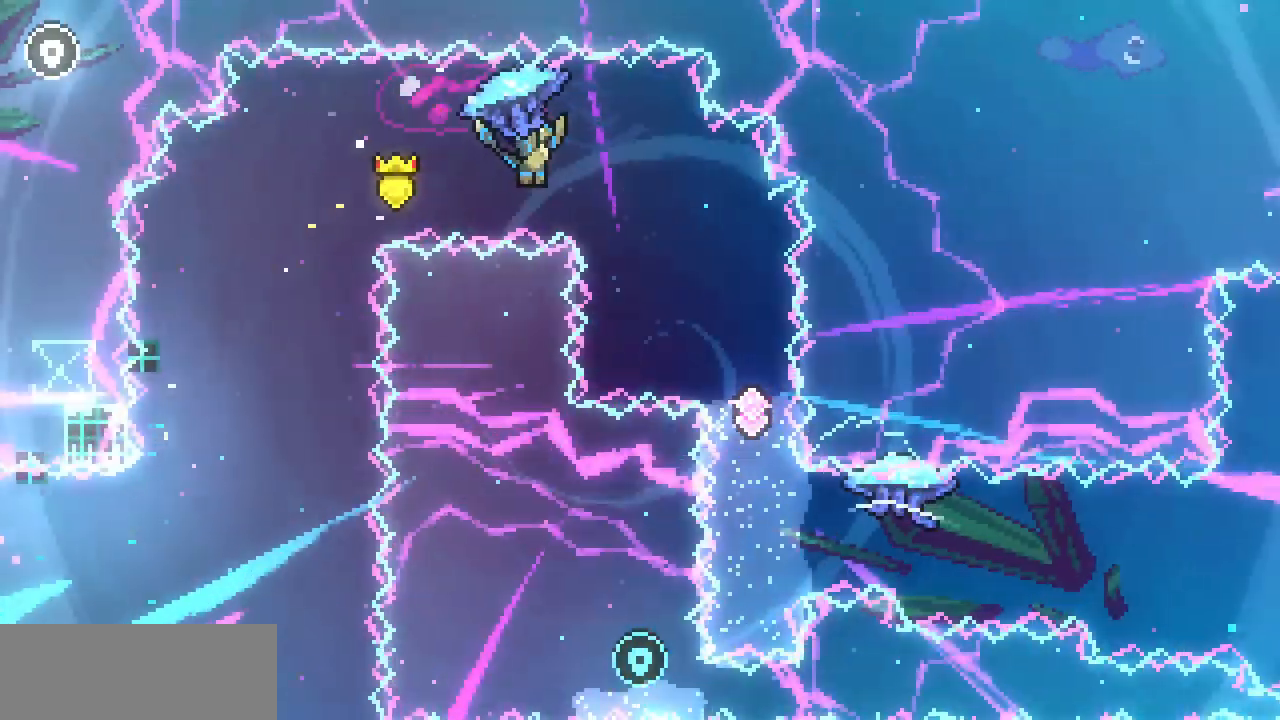
Gameplay with keyboard; each line is a JSON object with the keys held at the frame after it. "events" lists presses ("down") and releases ("up") of "c", "d", "down", "left", "right", "shift", "up", "x" and "z" between this image and that frame as [ms after this image, input, new state], when the widget could be followed in between. No other keys are recorded. Mouse input is not recorded.
{"keys": ["right"], "events": [[150, "up", "up"], [200, "right", "up"], [250, "down", "down"], [283, "z", "up"], [300, "x", "up"], [367, "right", "down"], [383, "down", "up"]]}
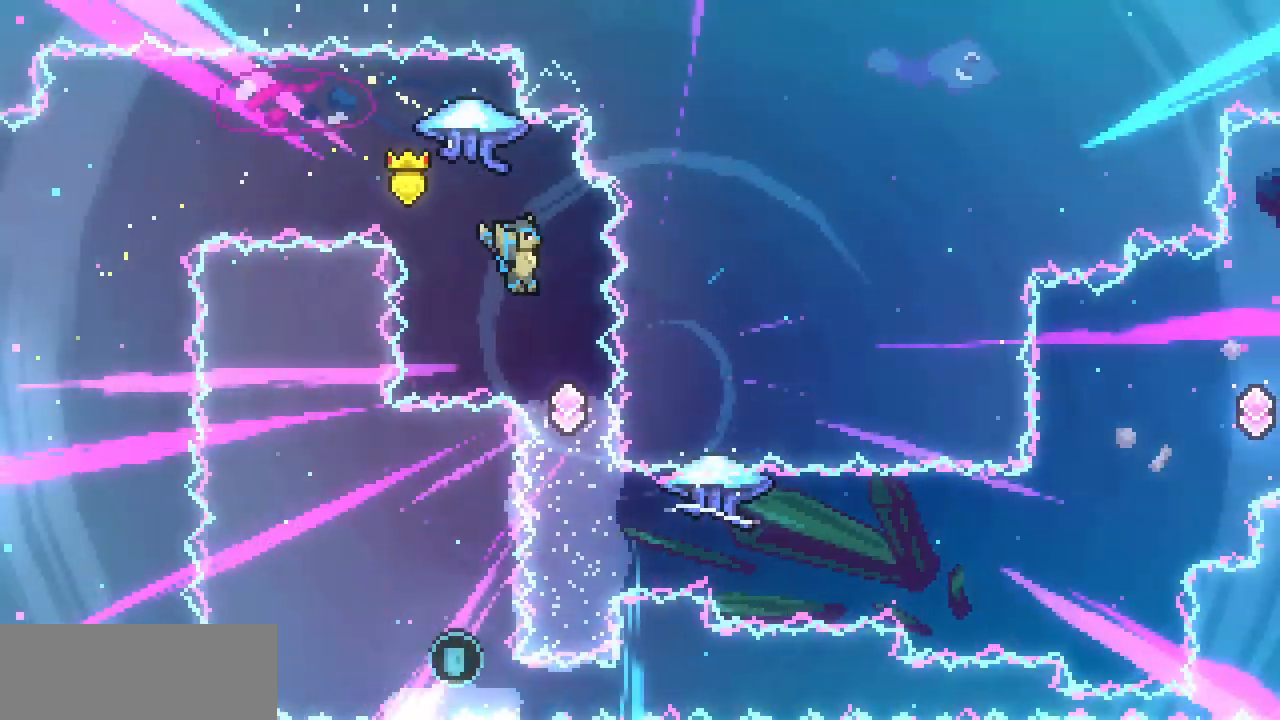
{"keys": ["c", "right"], "events": [[83, "right", "up"], [283, "right", "down"], [450, "c", "down"]]}
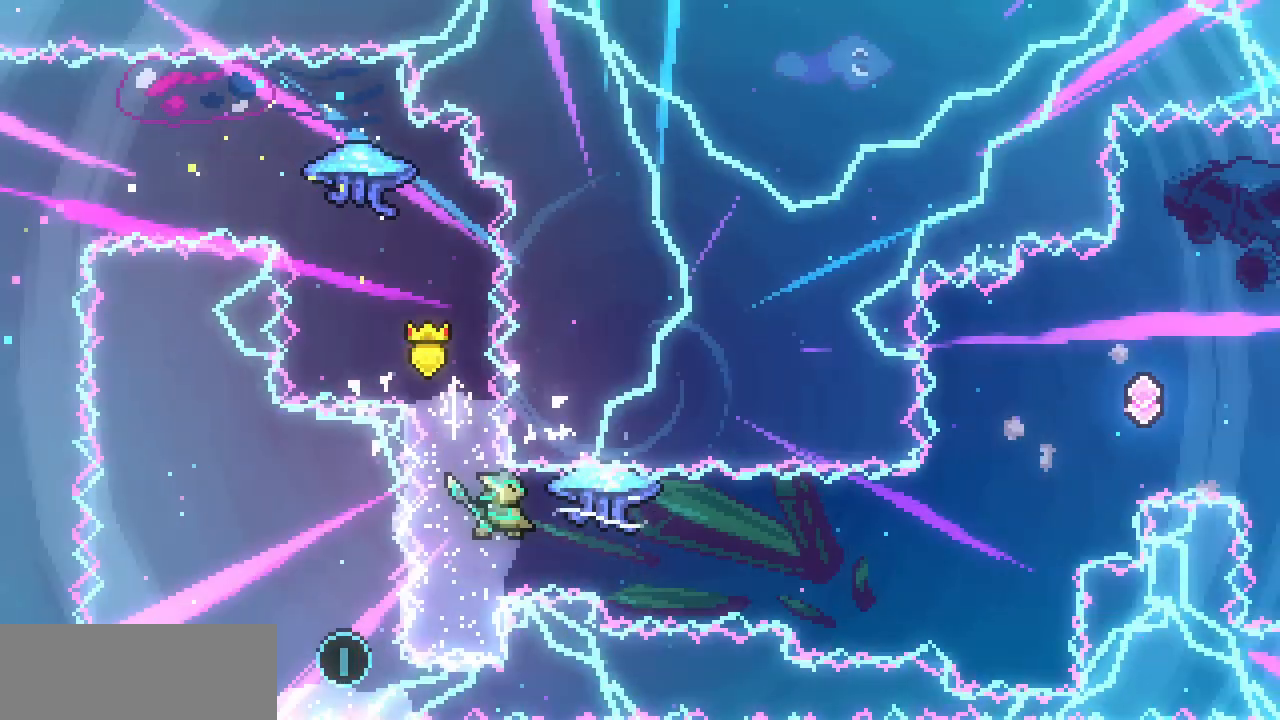
{"keys": ["right", "up", "x"], "events": [[67, "c", "up"], [133, "x", "down"], [467, "up", "down"]]}
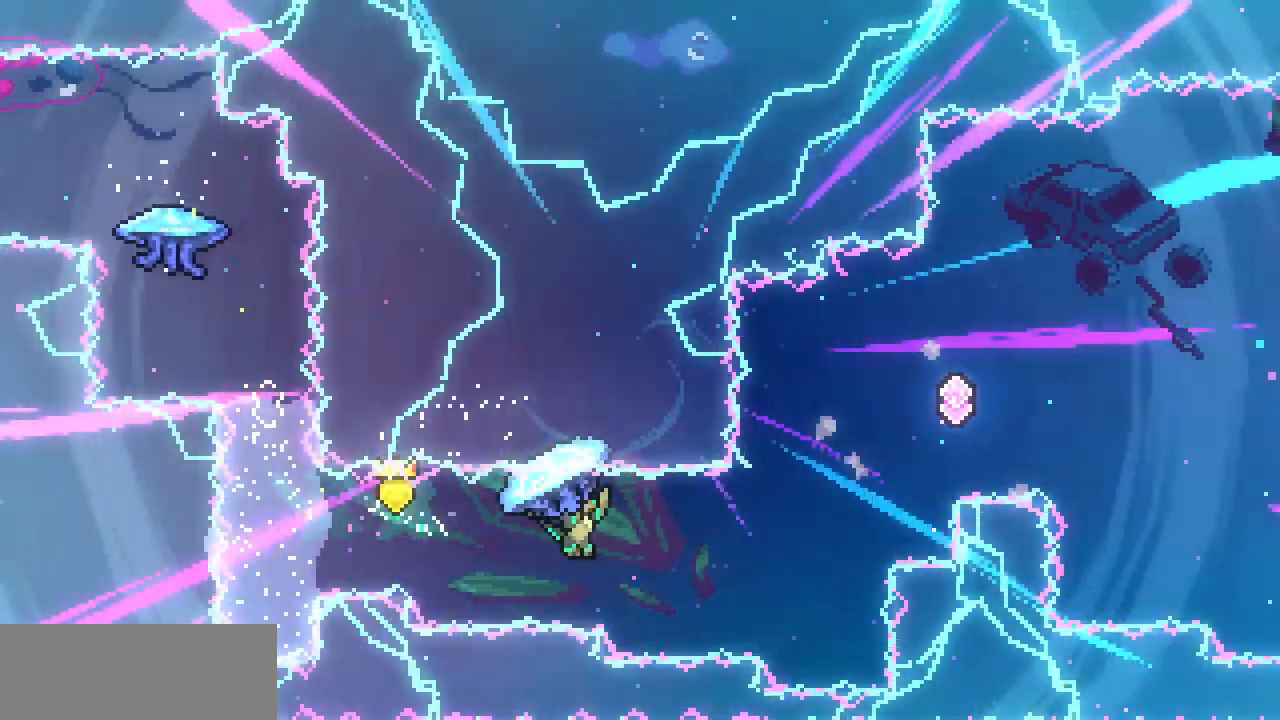
{"keys": ["right", "up", "x"], "events": [[200, "x", "up"], [233, "c", "down"], [333, "c", "up"], [383, "x", "down"]]}
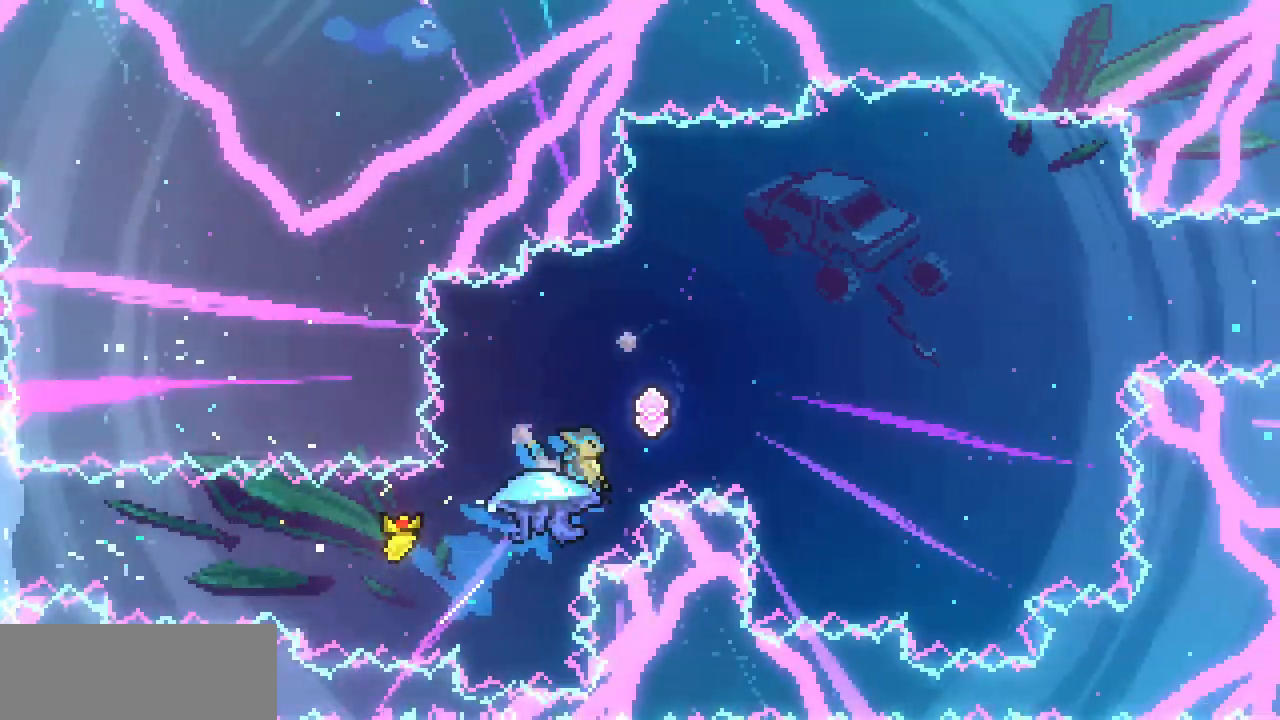
{"keys": ["right", "up", "x"], "events": []}
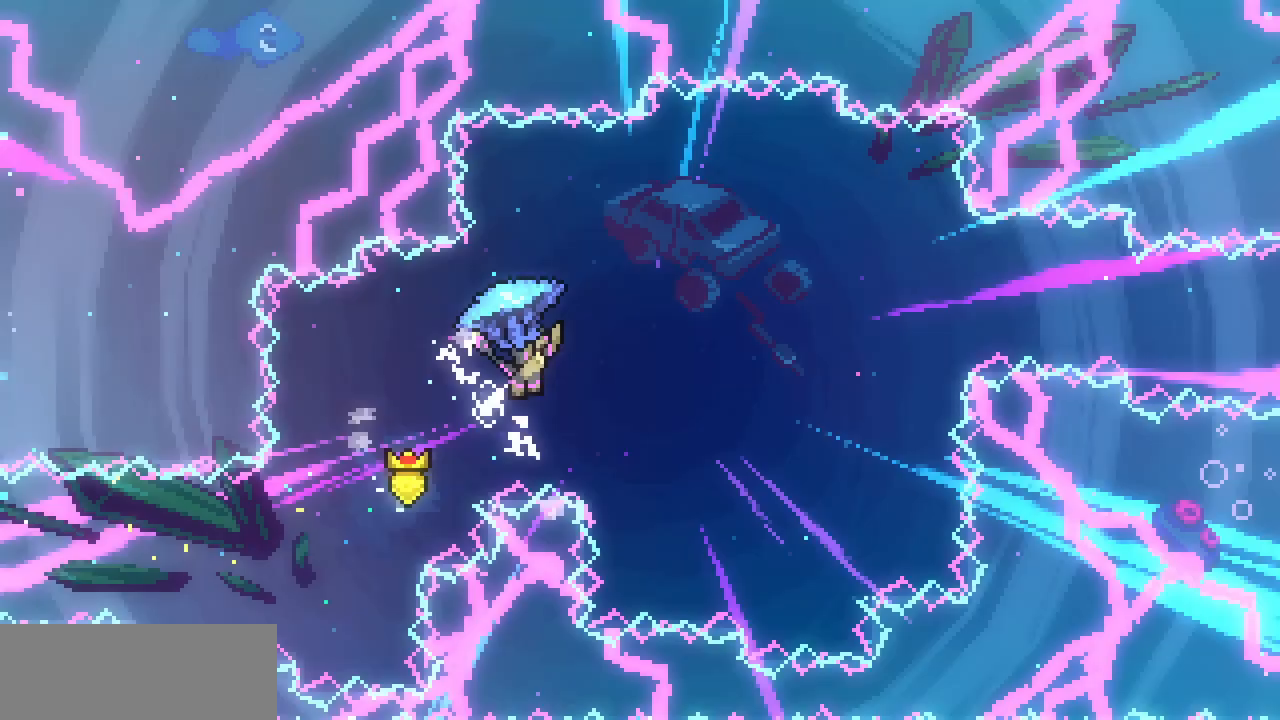
{"keys": ["right", "x"], "events": [[133, "up", "up"]]}
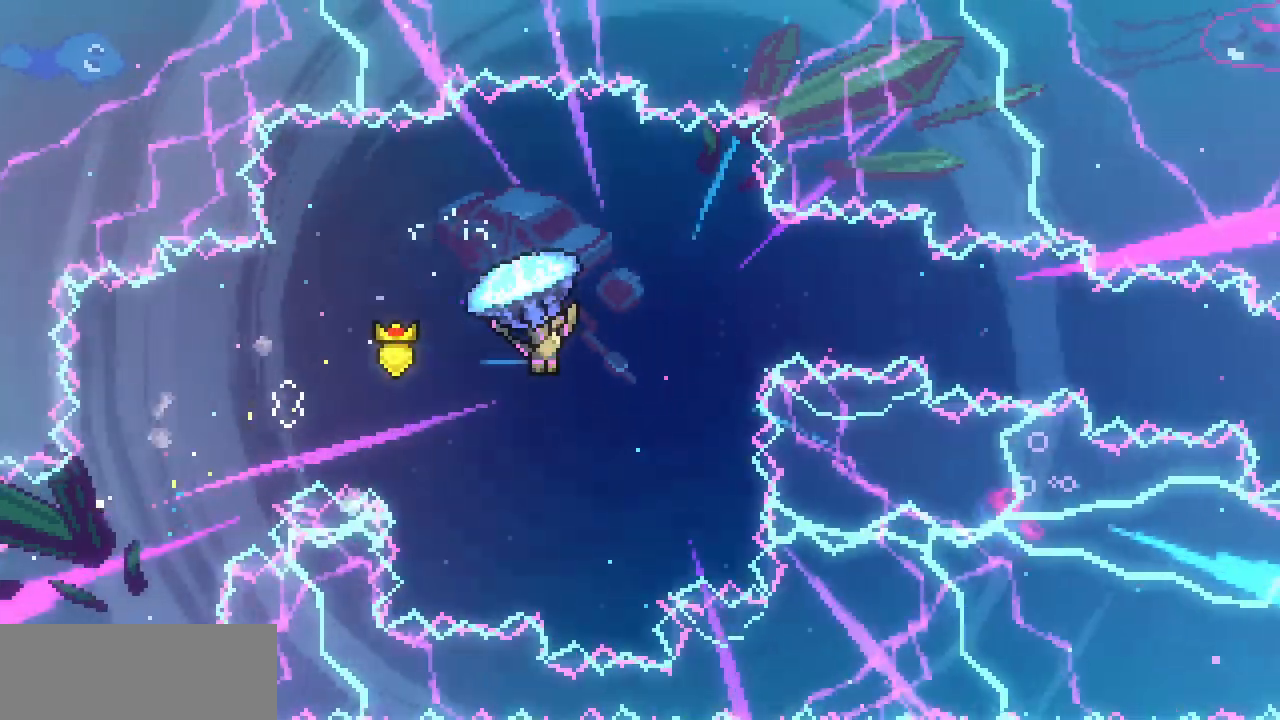
{"keys": ["right"], "events": [[50, "up", "down"], [267, "x", "up"], [300, "c", "down"], [450, "c", "up"], [500, "up", "up"]]}
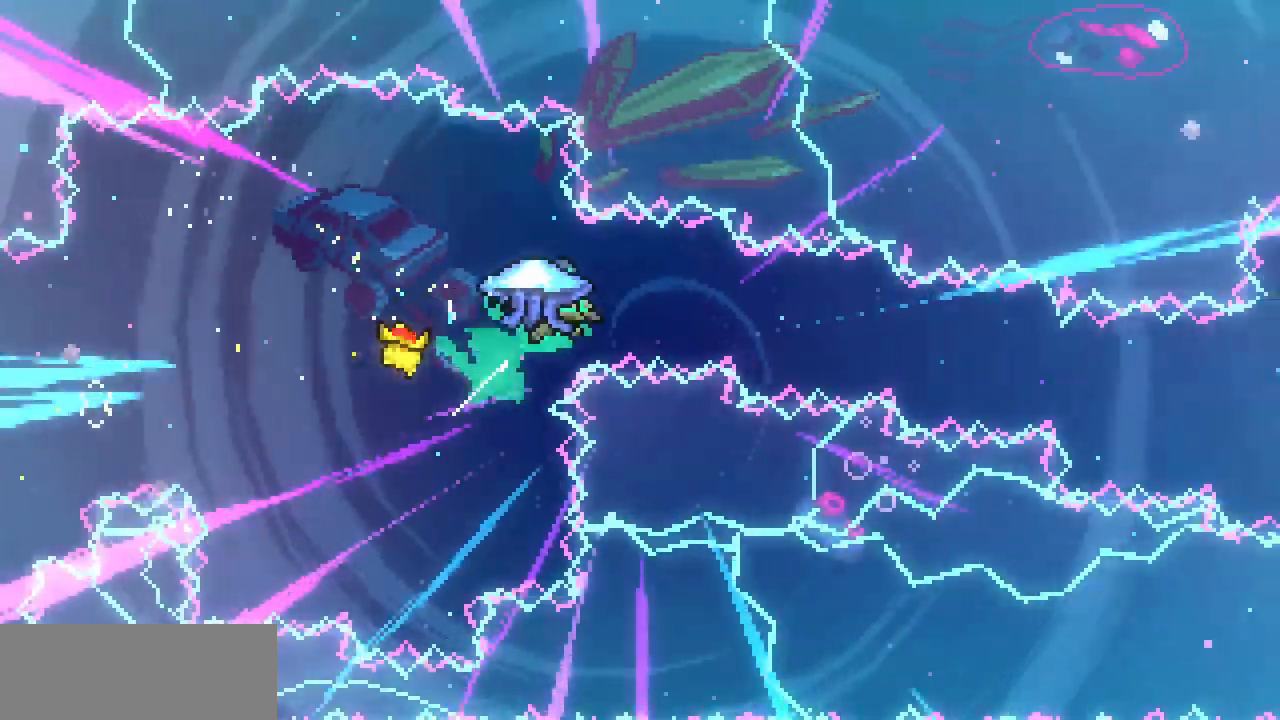
{"keys": ["c", "right", "x"], "events": [[117, "right", "up"], [250, "right", "down"], [367, "c", "down"], [450, "x", "down"]]}
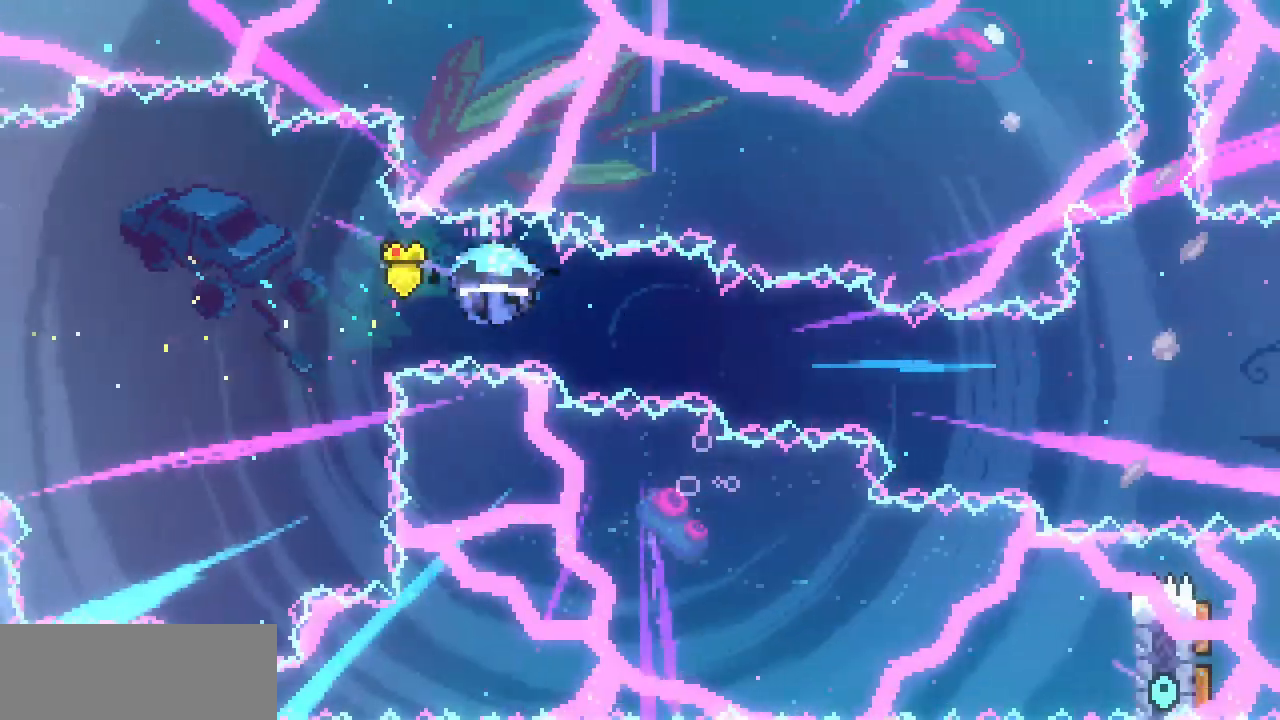
{"keys": ["right", "x"], "events": [[17, "c", "up"]]}
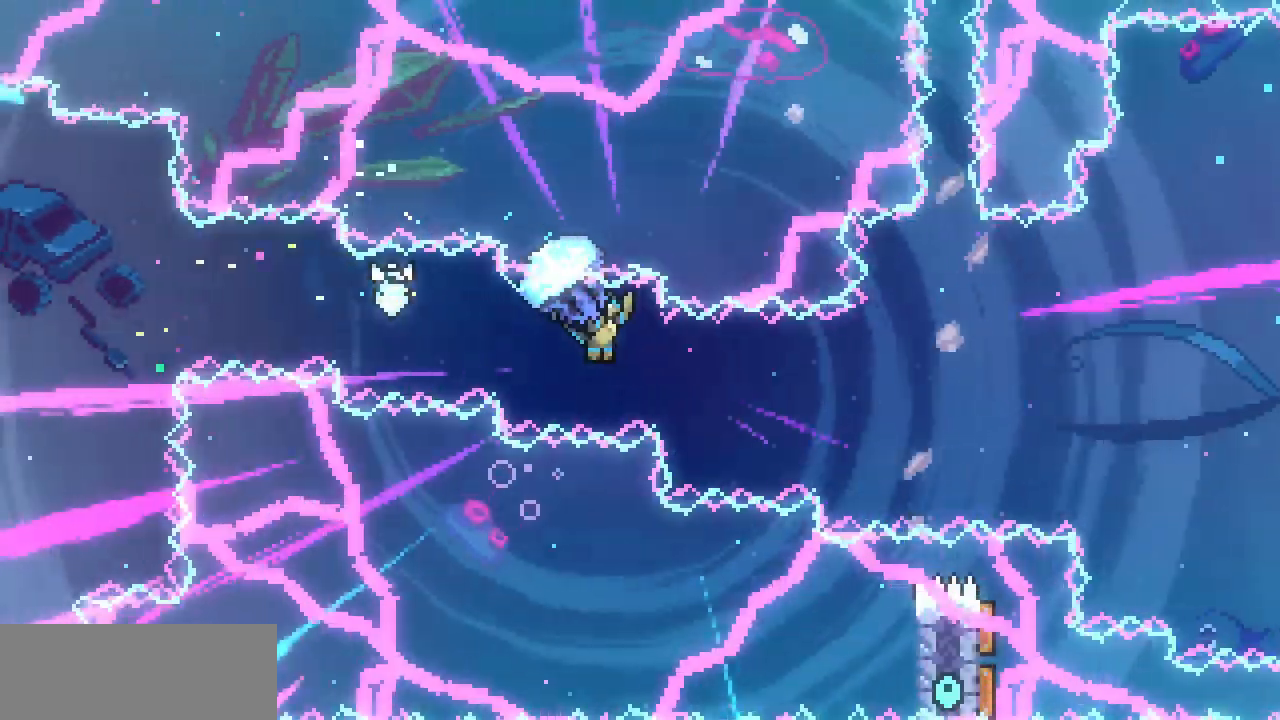
{"keys": ["up", "x"], "events": [[117, "up", "down"], [500, "right", "up"]]}
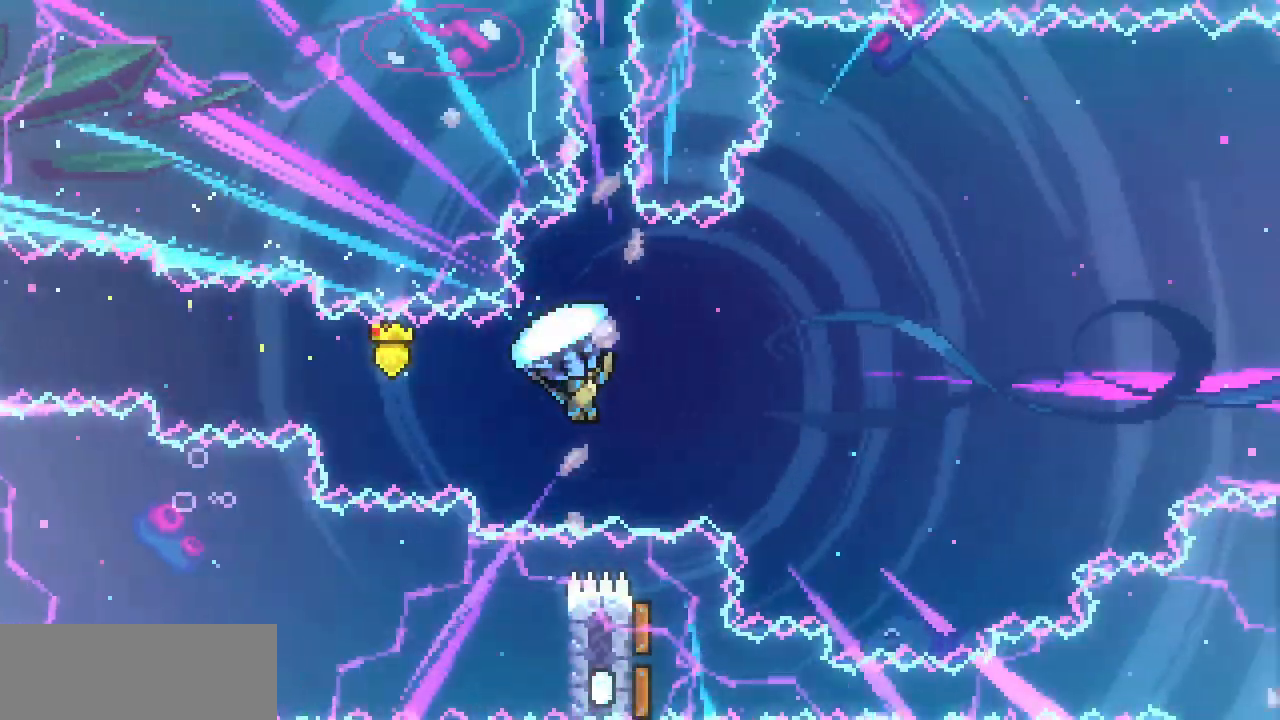
{"keys": ["up", "x"], "events": [[333, "left", "down"], [467, "left", "up"]]}
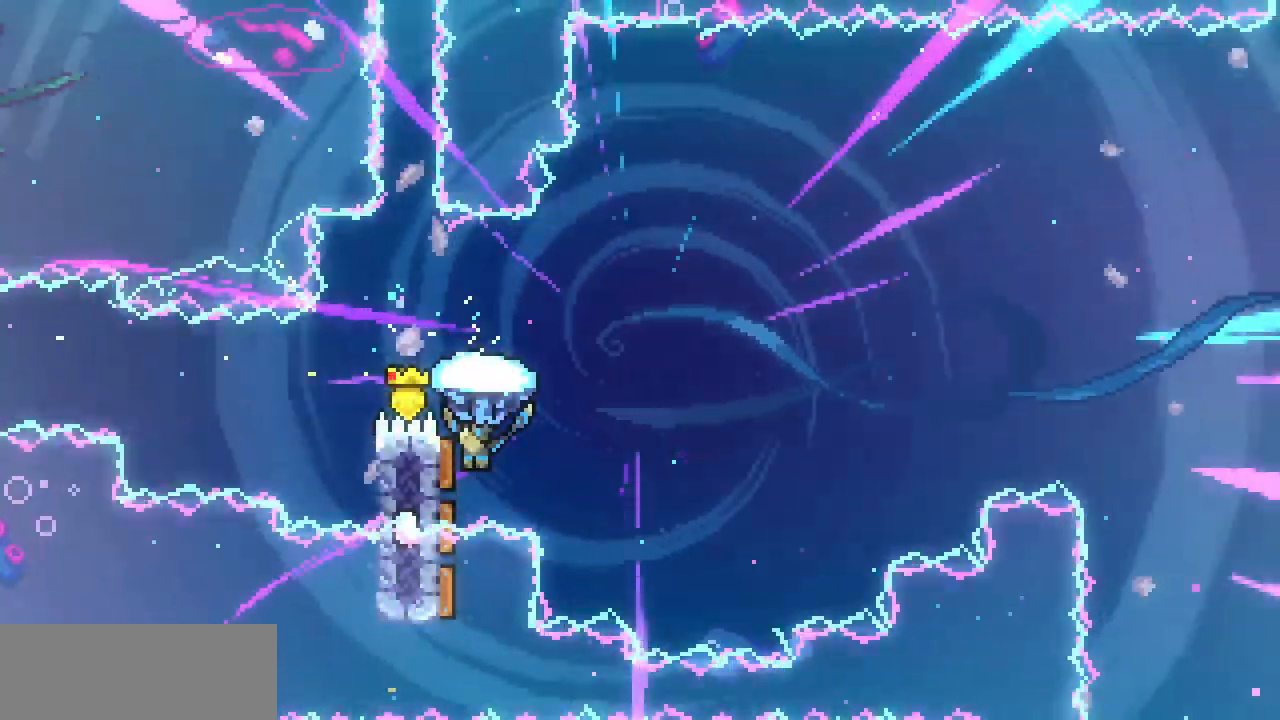
{"keys": ["right", "up", "x"], "events": [[17, "left", "down"], [217, "left", "up"], [217, "right", "down"]]}
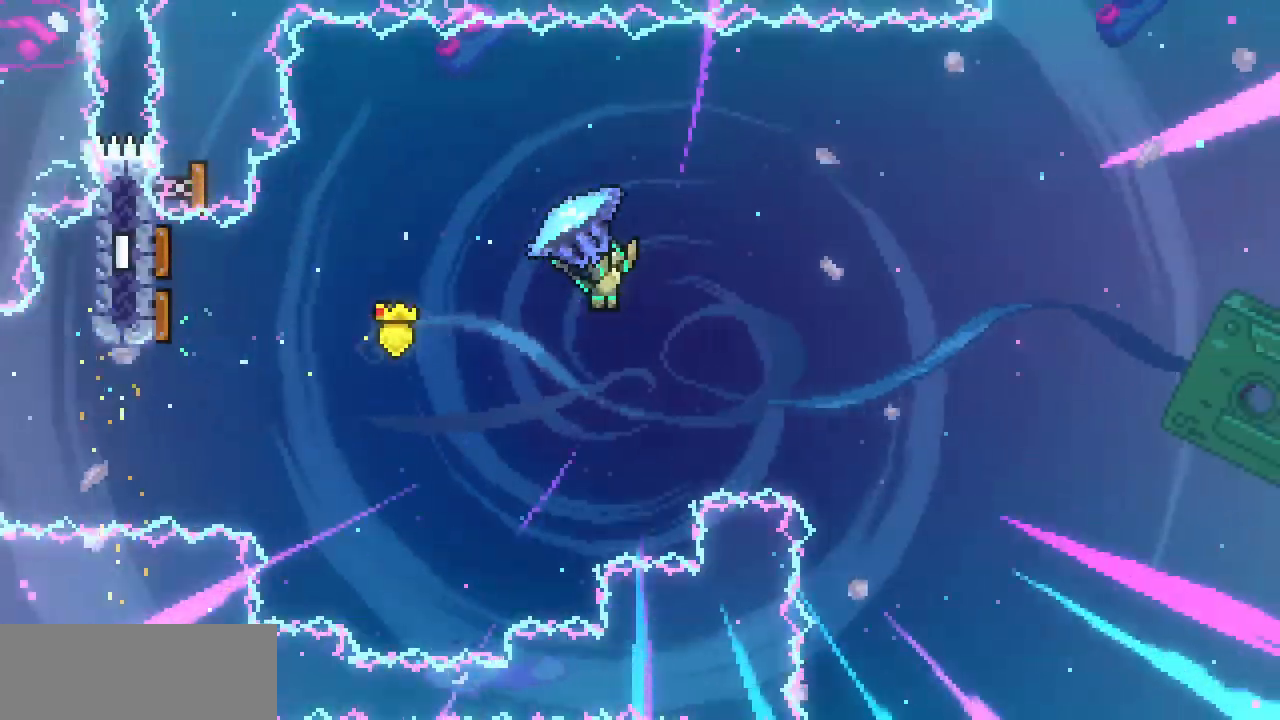
{"keys": ["left", "x"], "events": [[67, "up", "up"], [400, "left", "down"], [450, "right", "up"]]}
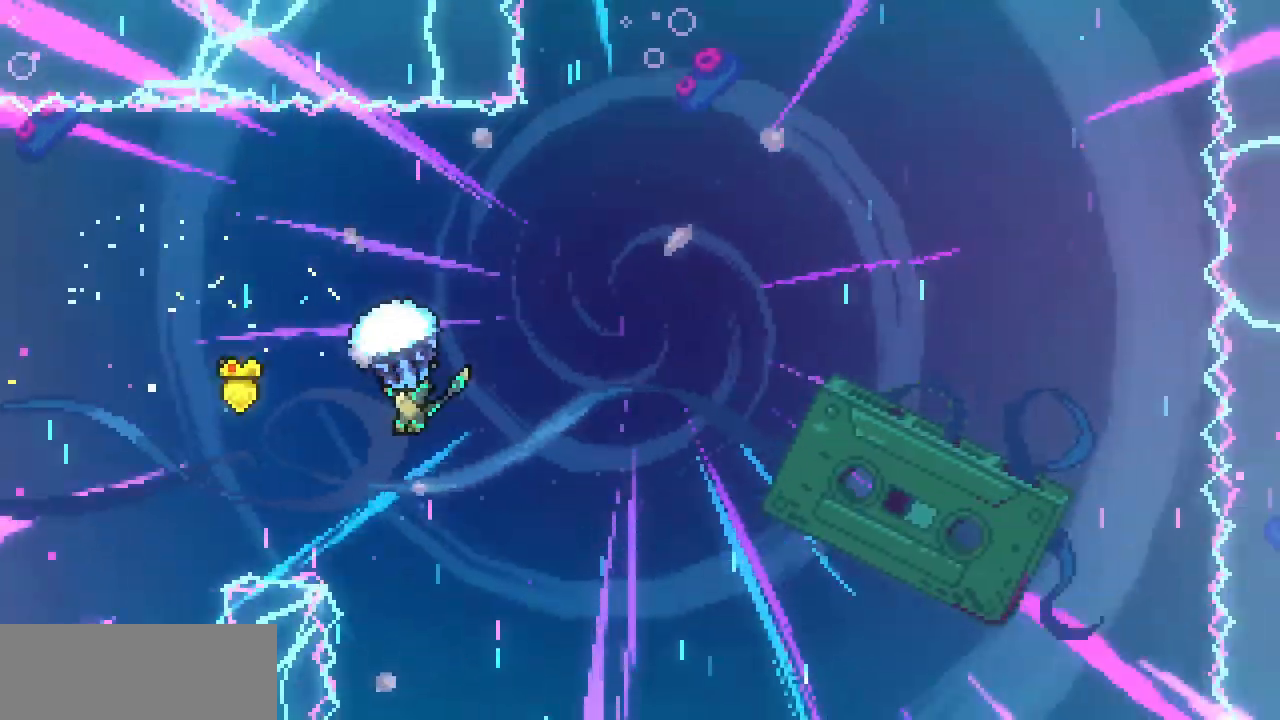
{"keys": ["left", "x"], "events": []}
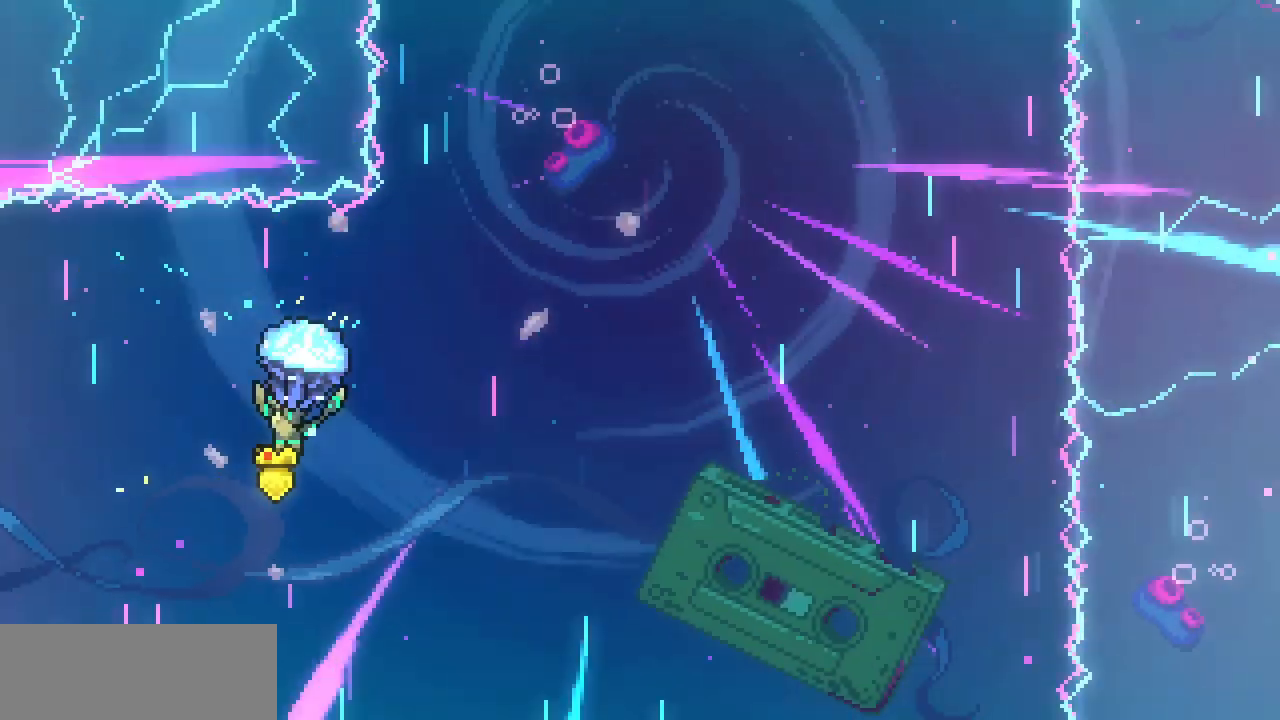
{"keys": ["down", "left", "x"], "events": [[100, "down", "down"]]}
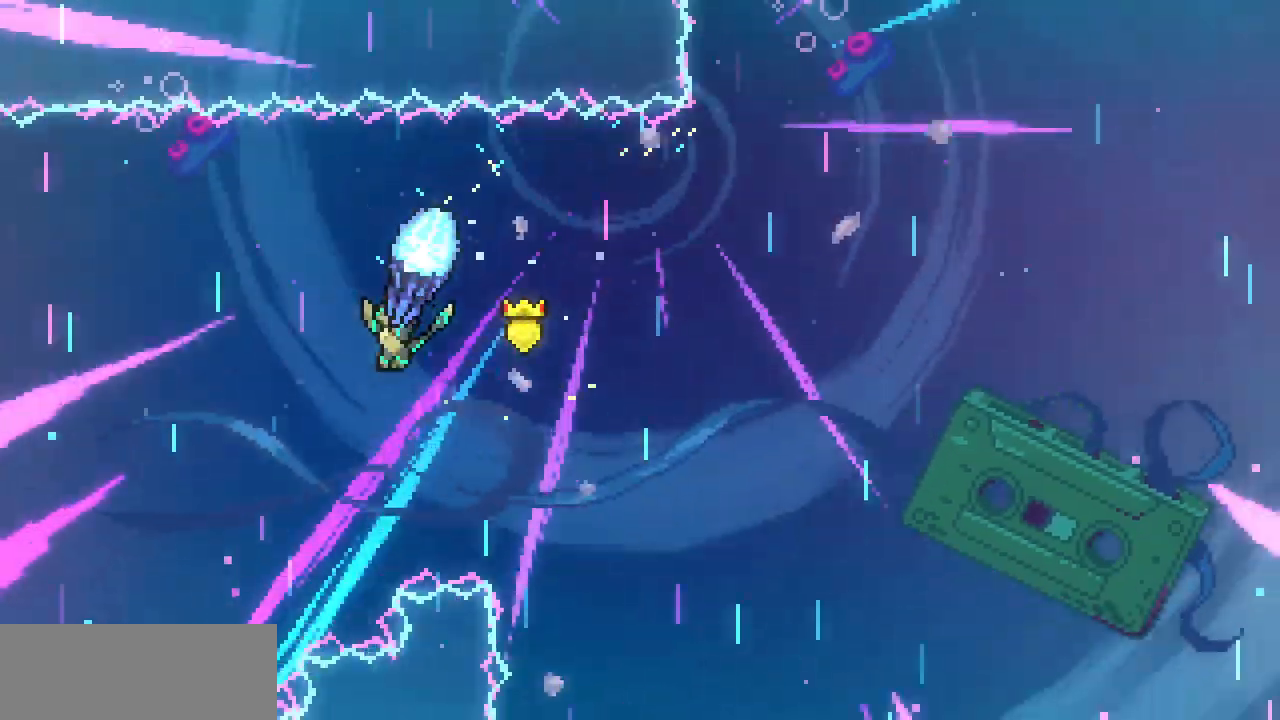
{"keys": ["left", "x"], "events": [[317, "down", "up"]]}
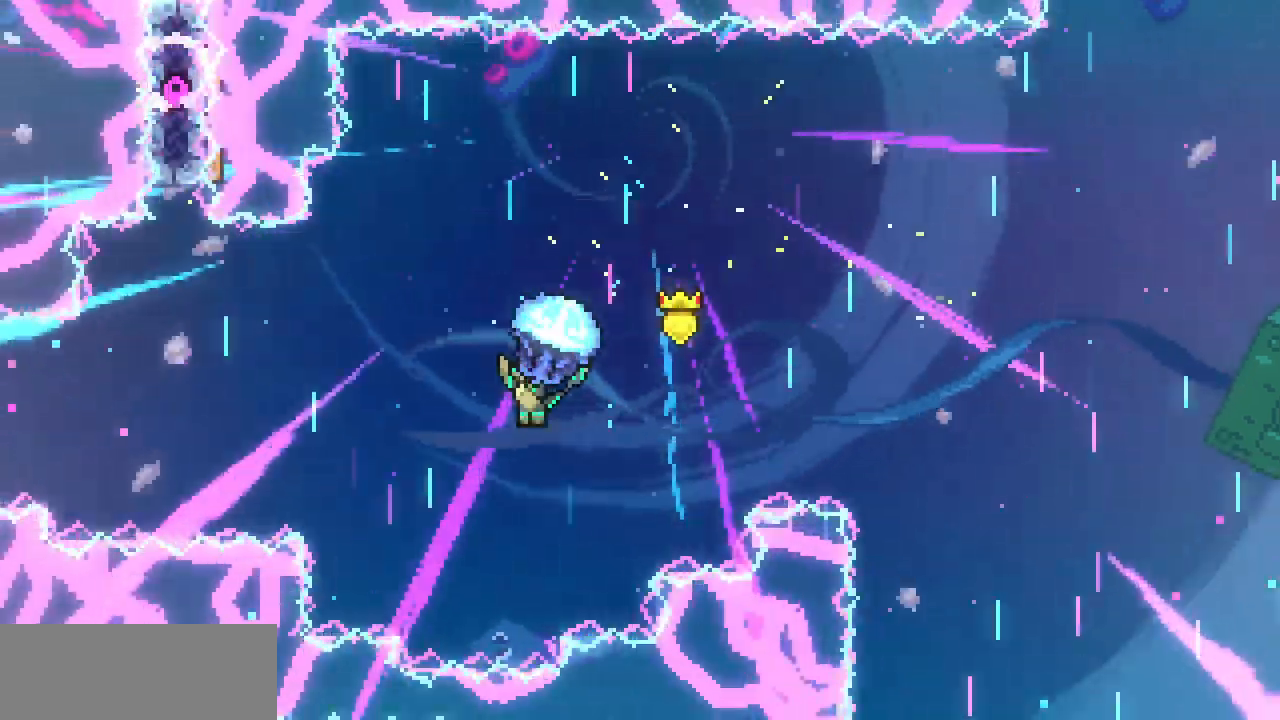
{"keys": ["left", "x"], "events": [[133, "down", "down"], [333, "down", "up"]]}
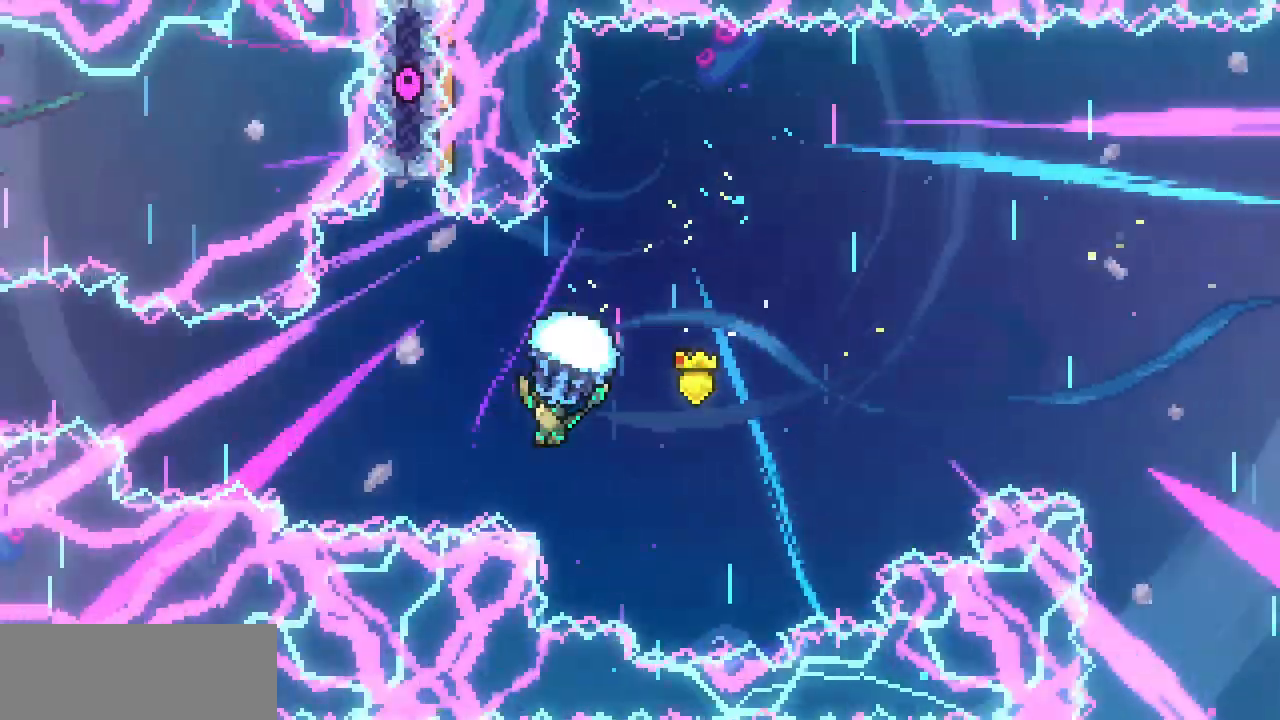
{"keys": ["down", "left", "x"], "events": [[117, "down", "down"], [300, "down", "up"], [450, "down", "down"]]}
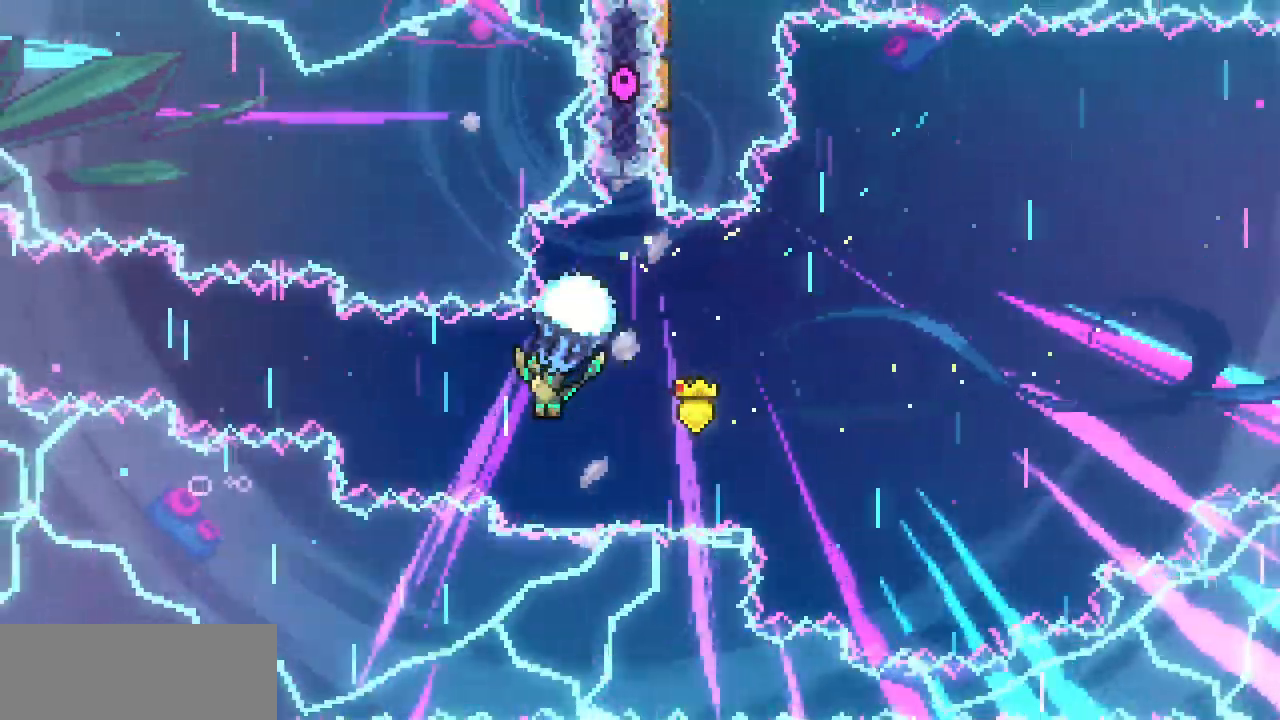
{"keys": ["left", "x"], "events": [[100, "down", "up"], [233, "down", "down"], [350, "down", "up"]]}
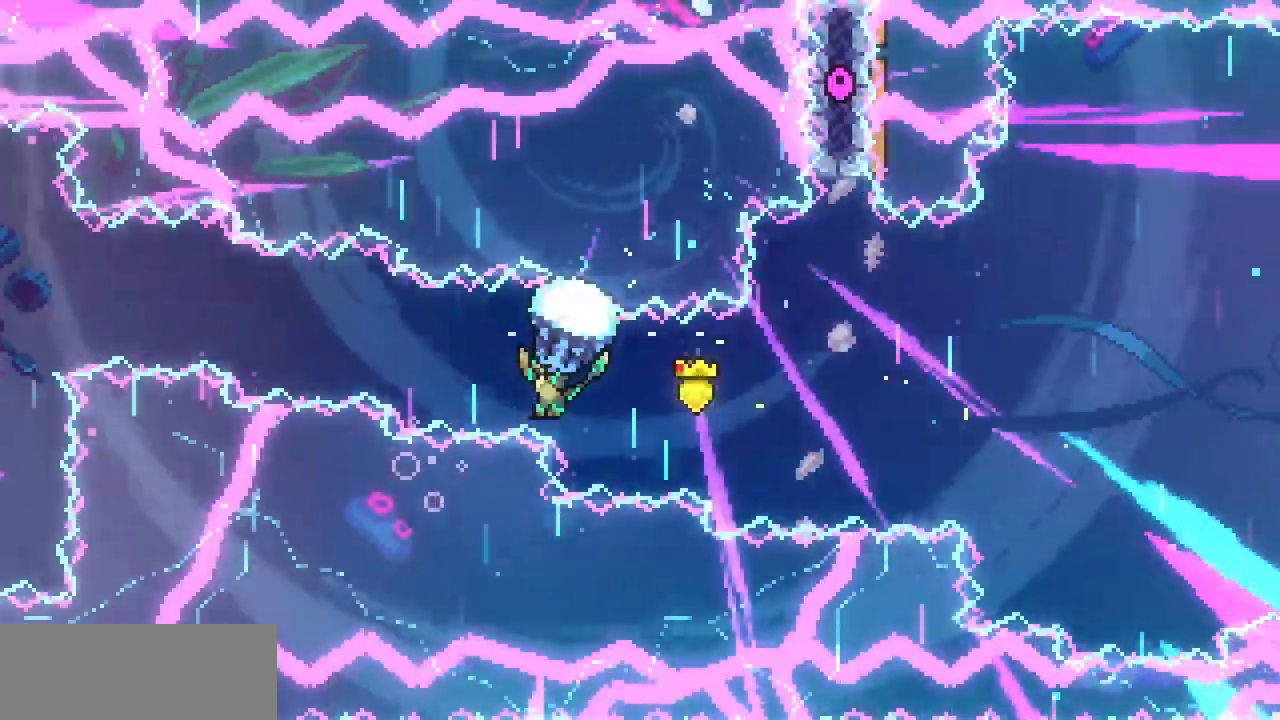
{"keys": ["down", "left", "x"], "events": [[67, "down", "down"], [183, "down", "up"], [467, "down", "down"]]}
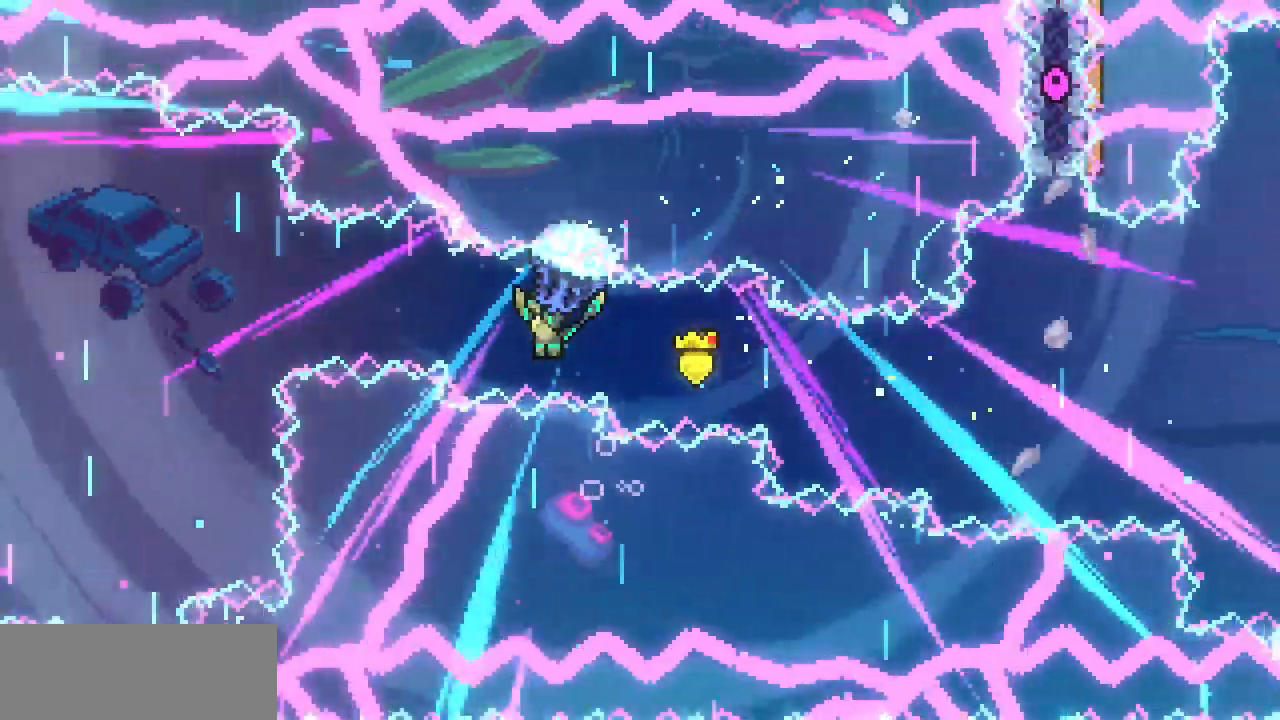
{"keys": ["down", "left", "x"], "events": [[150, "down", "up"], [383, "down", "down"]]}
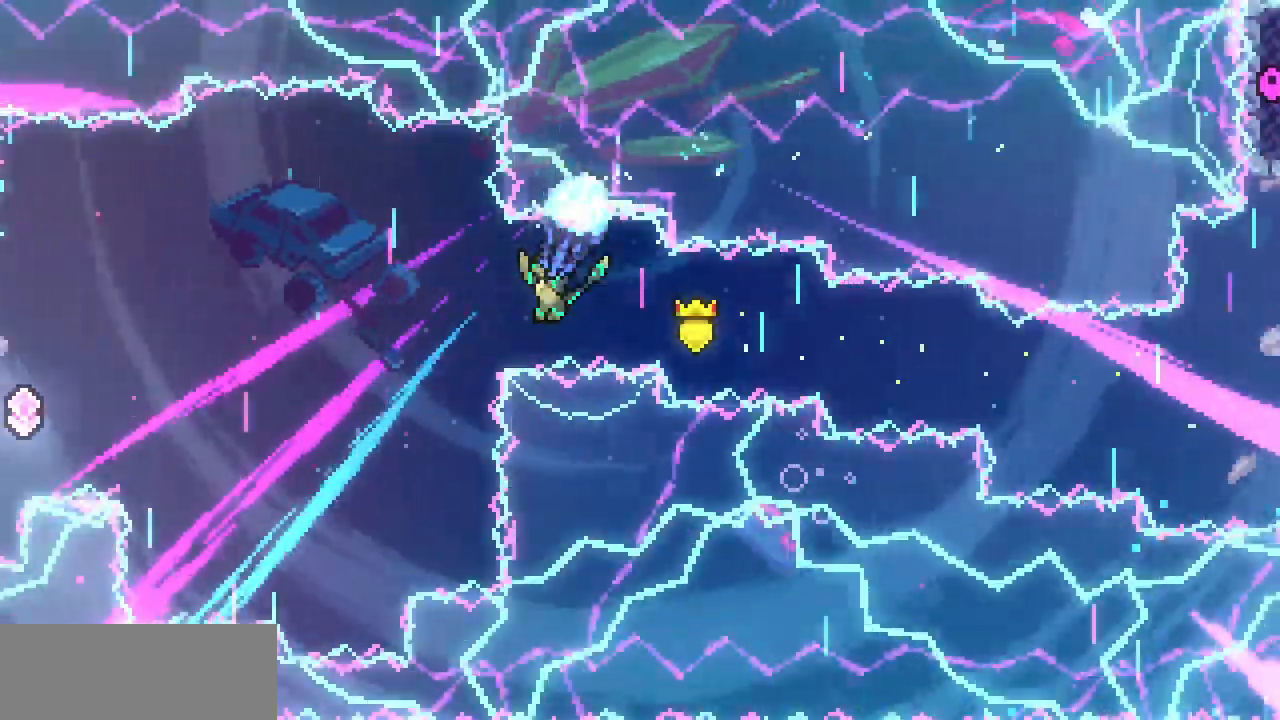
{"keys": ["left", "x"], "events": [[333, "down", "up"]]}
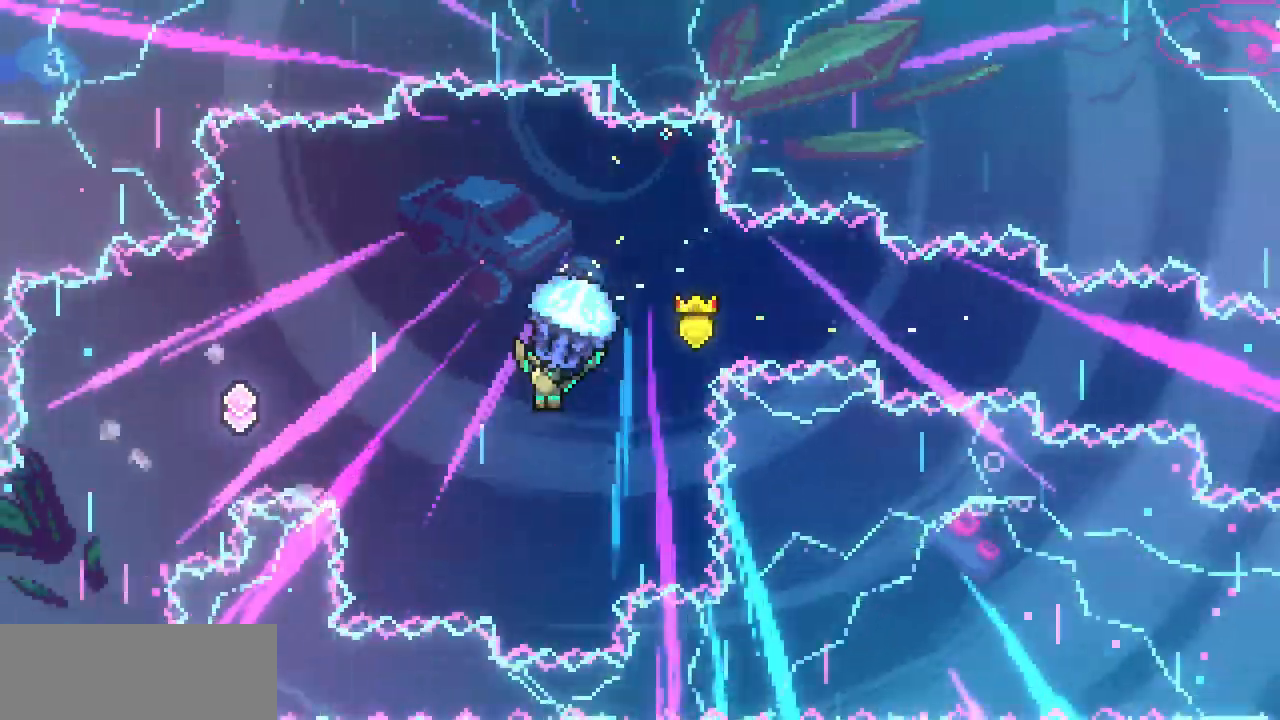
{"keys": ["left", "x"], "events": [[233, "down", "down"], [467, "down", "up"]]}
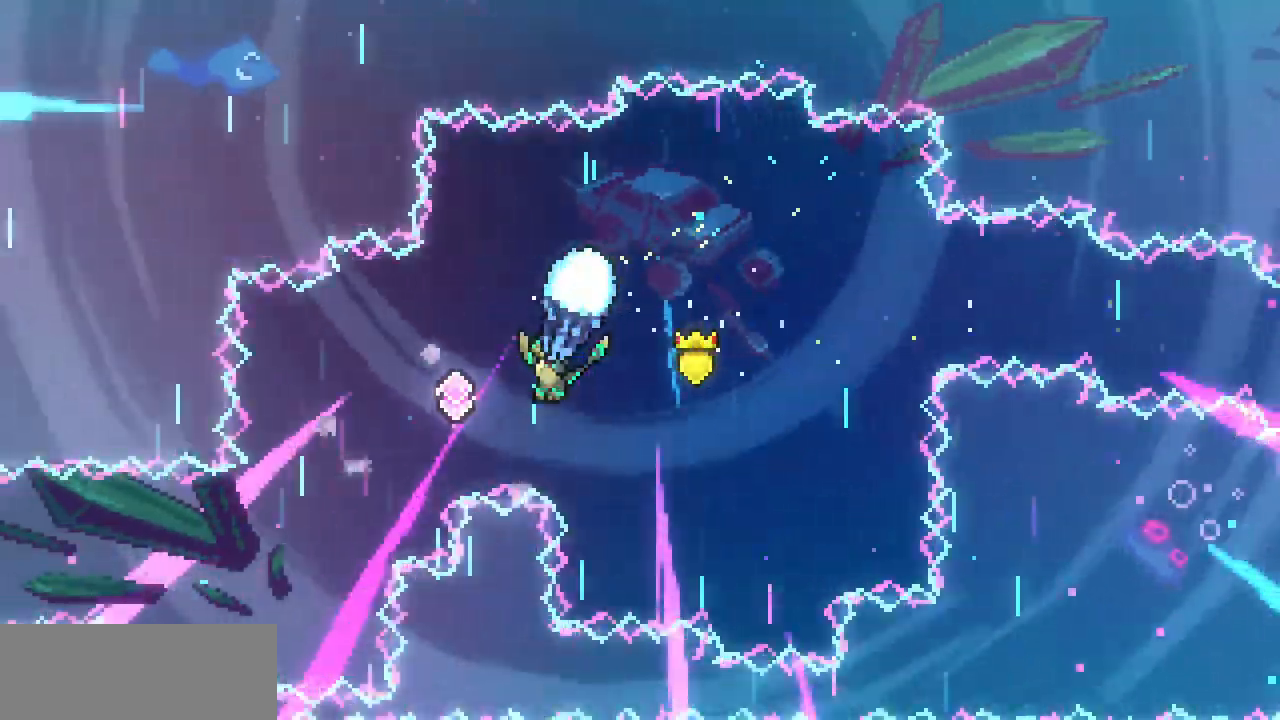
{"keys": ["down", "left", "x"], "events": [[50, "down", "down"]]}
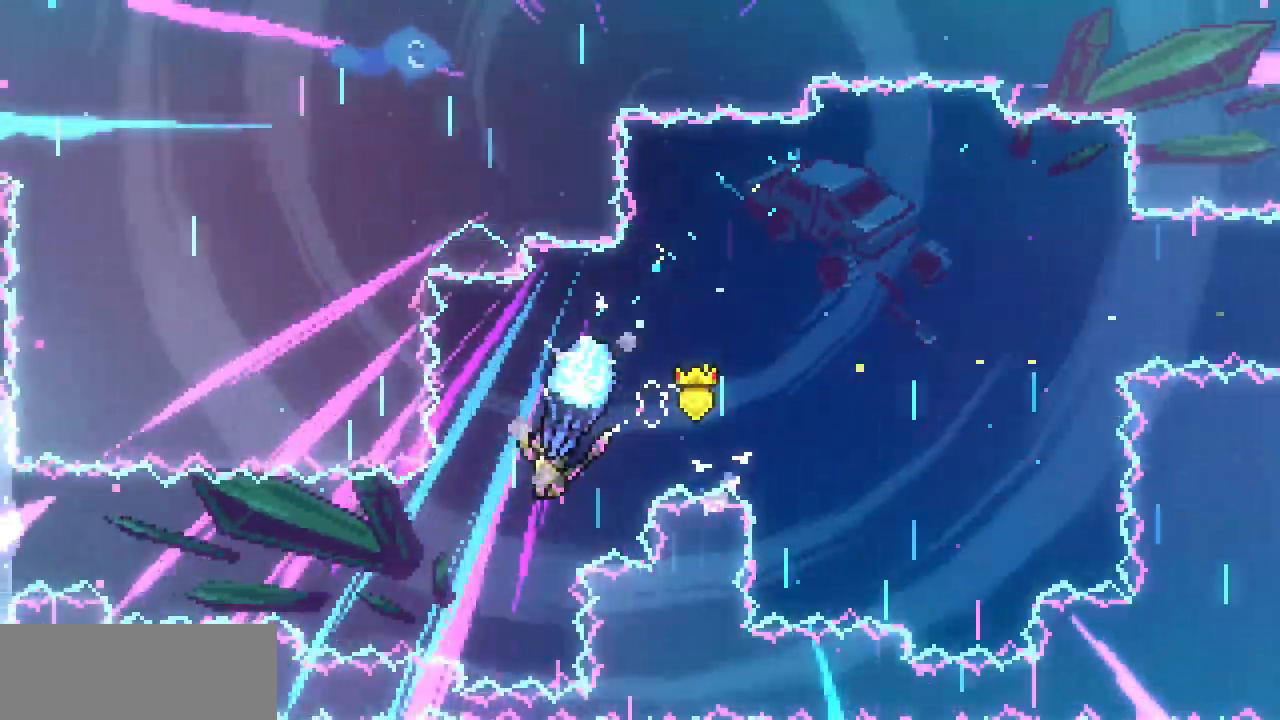
{"keys": ["down", "left", "x"], "events": [[150, "down", "up"], [500, "down", "down"]]}
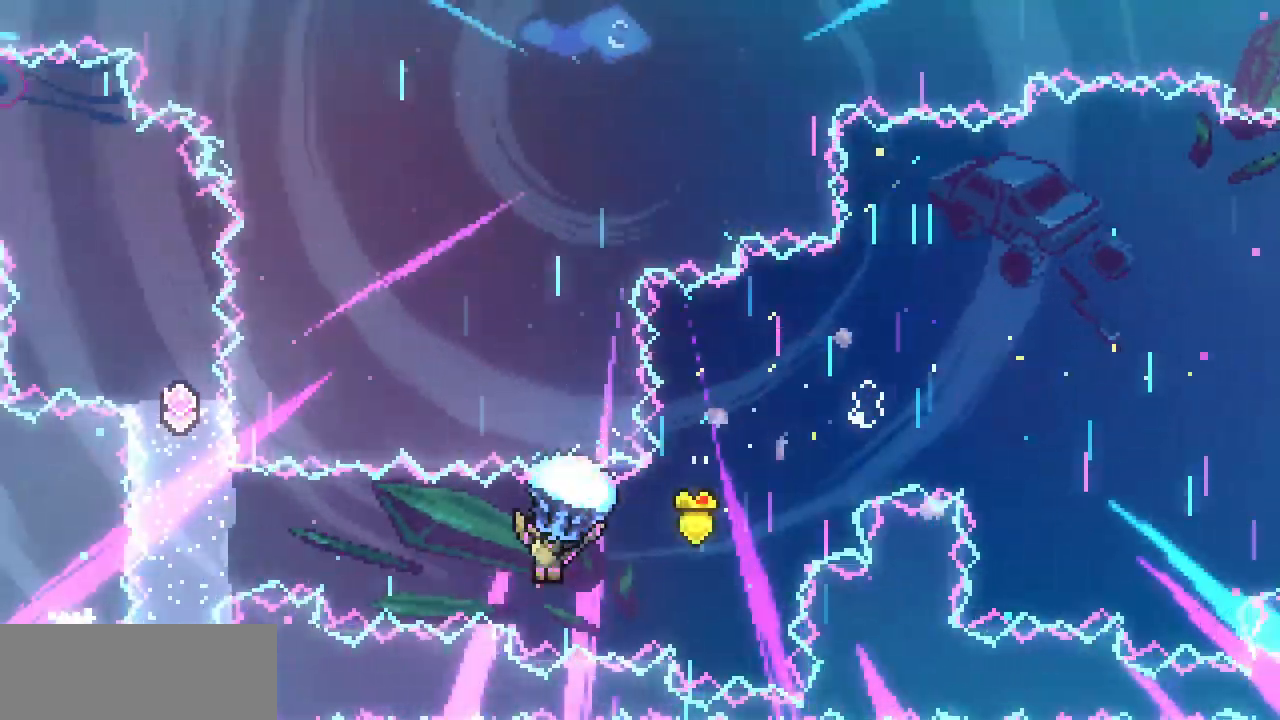
{"keys": ["down", "x"], "events": [[100, "left", "up"], [217, "down", "up"], [417, "down", "down"]]}
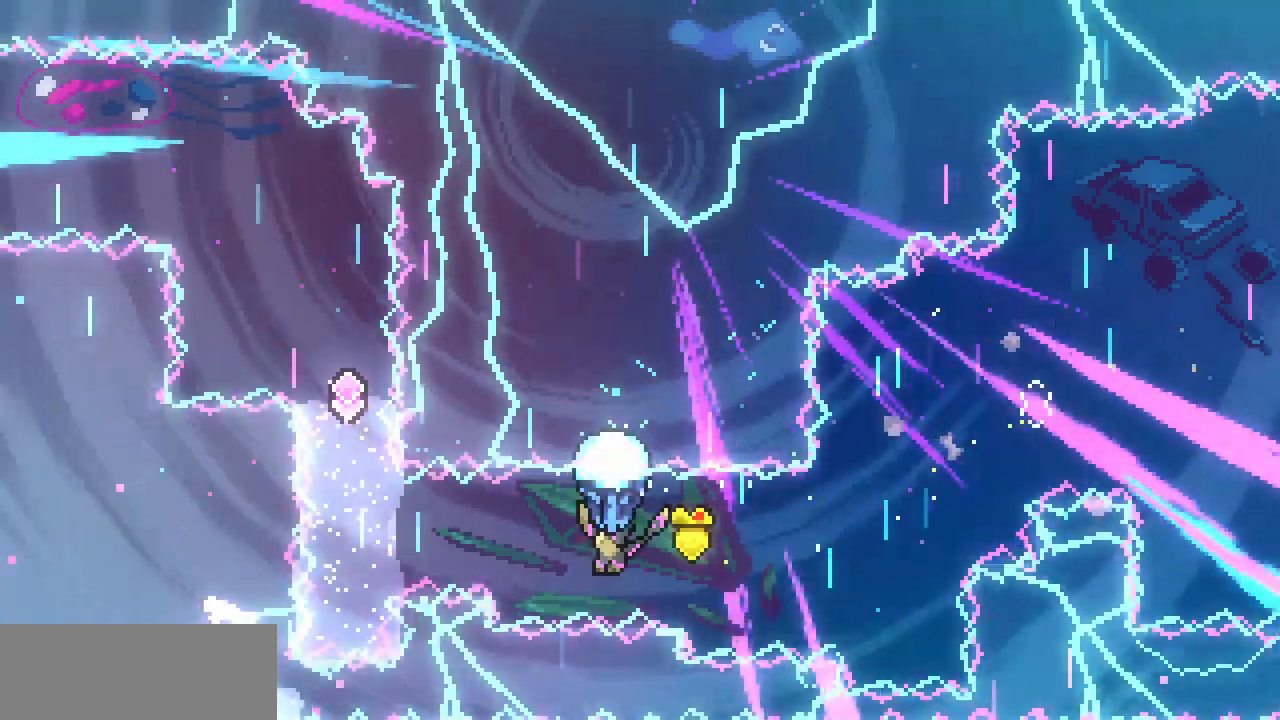
{"keys": ["x"], "events": [[133, "down", "up"], [350, "down", "down"], [467, "down", "up"]]}
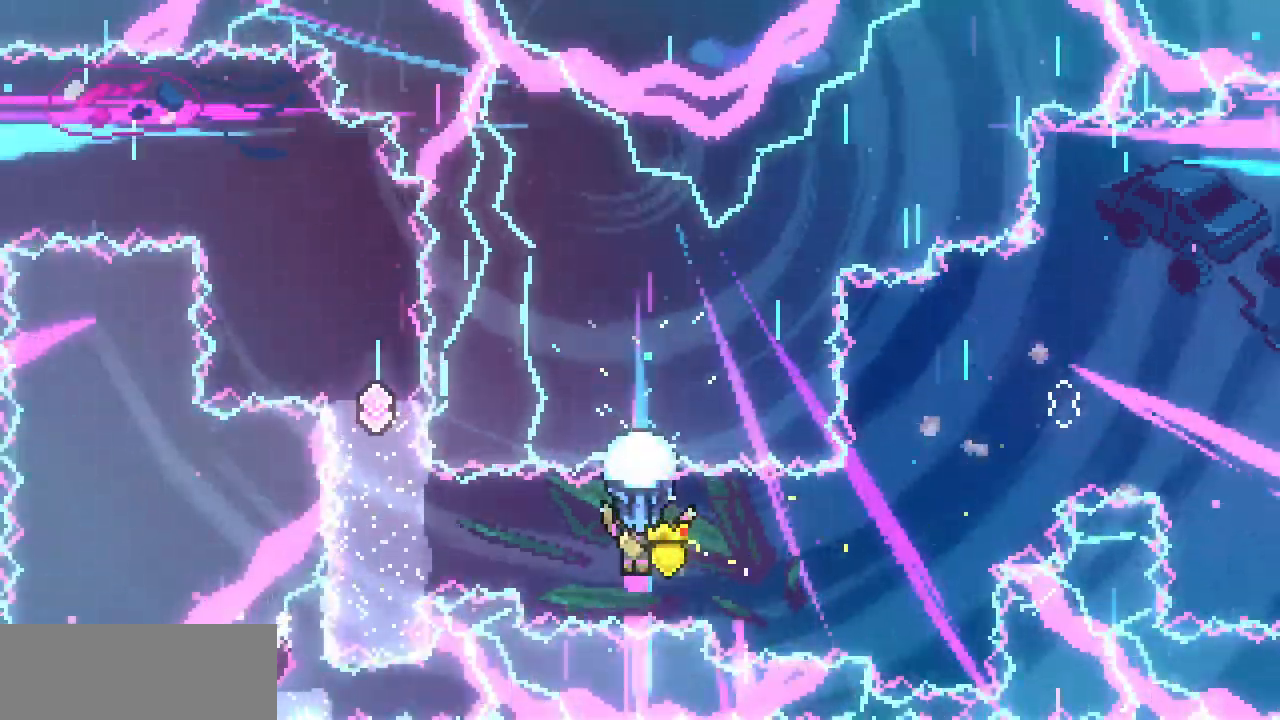
{"keys": ["left"], "events": [[183, "x", "up"], [267, "left", "down"], [317, "c", "down"], [467, "c", "up"]]}
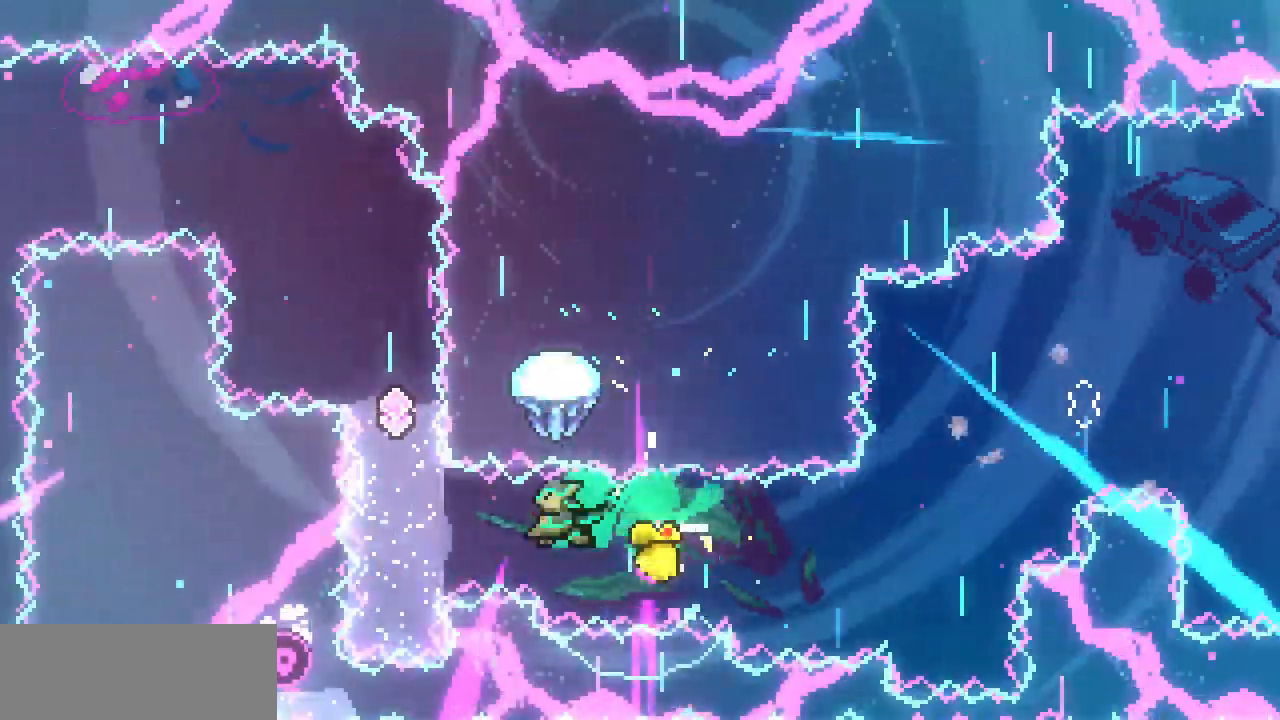
{"keys": ["left", "up"], "events": [[217, "up", "down"], [233, "left", "up"], [267, "c", "down"], [450, "c", "up"], [500, "left", "down"]]}
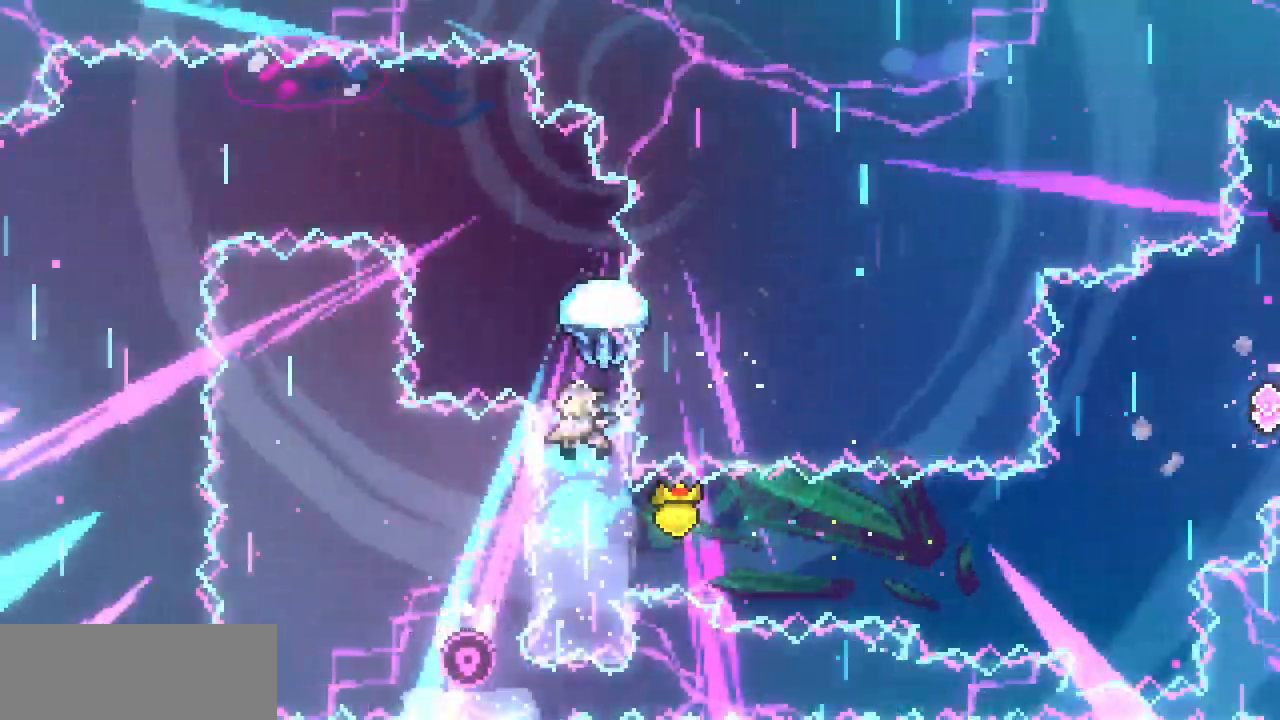
{"keys": ["up", "x"], "events": [[250, "left", "up"], [333, "x", "down"]]}
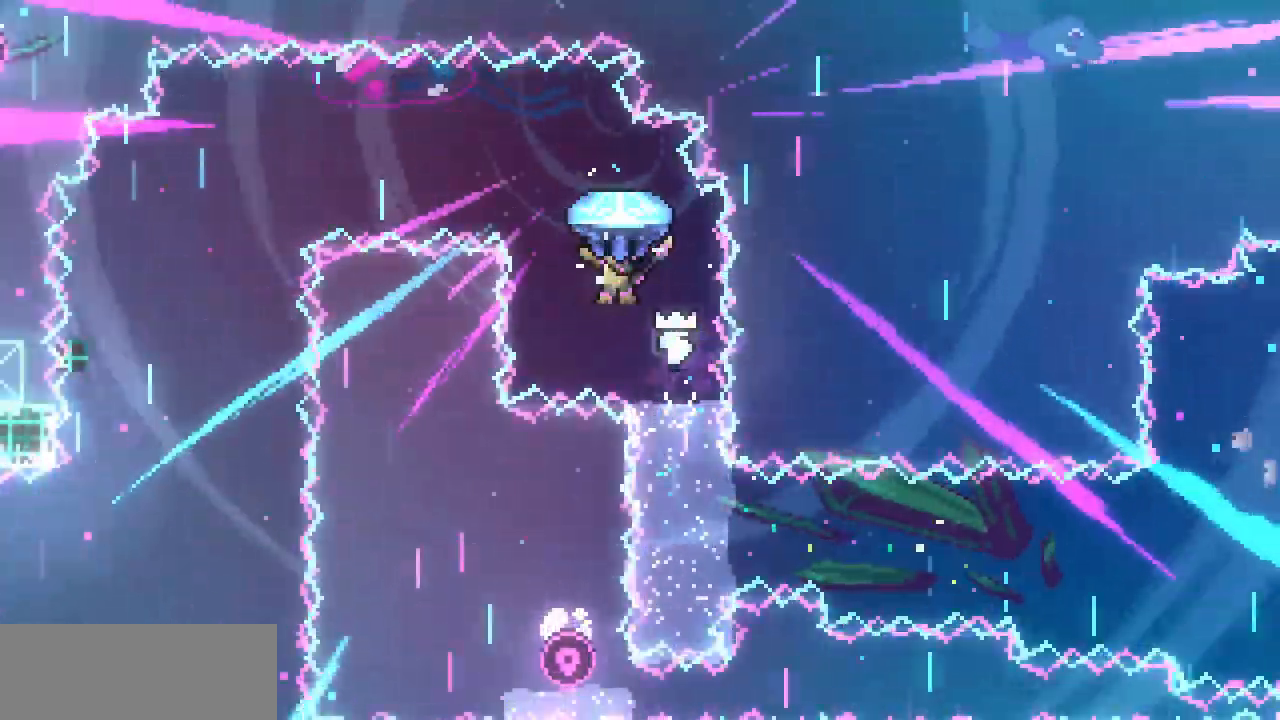
{"keys": ["up", "x"], "events": []}